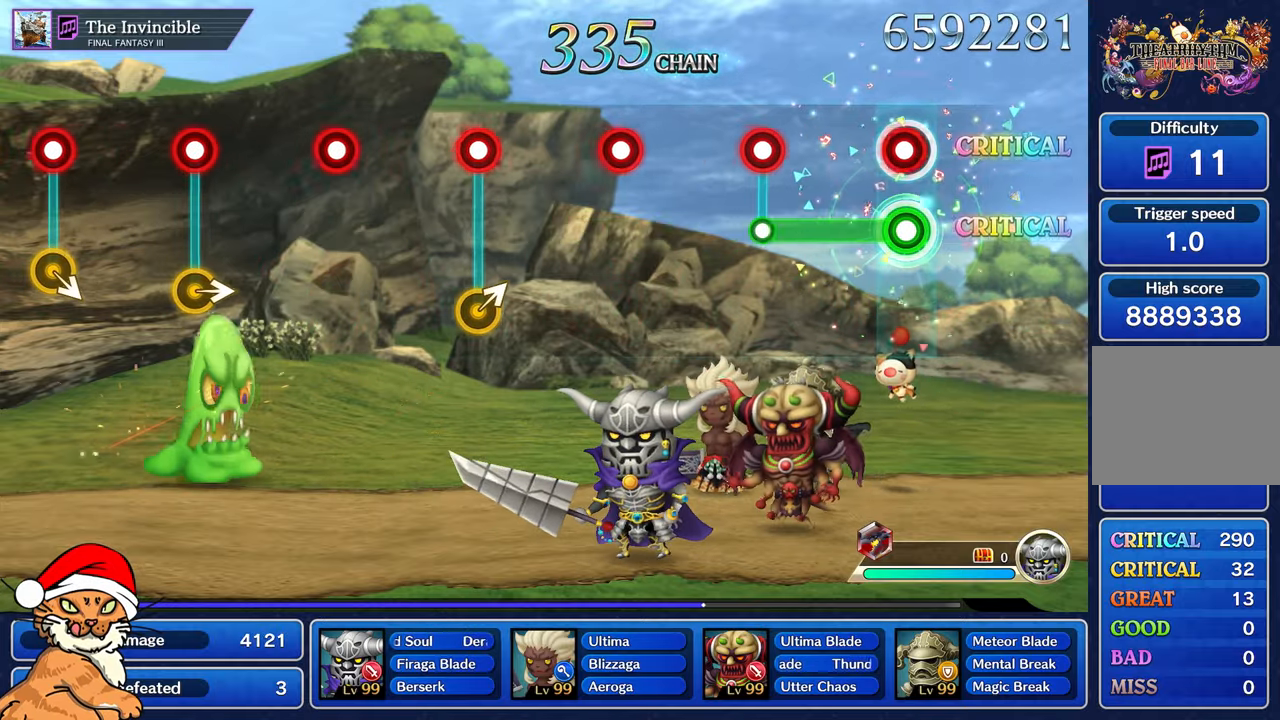
Gameplay with a controller (PlayStation layout); each line is a JSON object with the inputs held at the frame after it (dt_ms = milliseconds from this image to that frame). "events" lists button and stick changes between this image and that frame as [ms after this image, input, new state], when the widget could be followed in between. Not read: L3 R3.
{"dt_ms": 500, "buttons": [], "left_stick": "center", "right_stick": "center", "events": [[17, "R1", "down"], [117, "R1", "up"], [417, "R1", "down"], [433, "L1", "up"], [483, "R1", "up"]]}
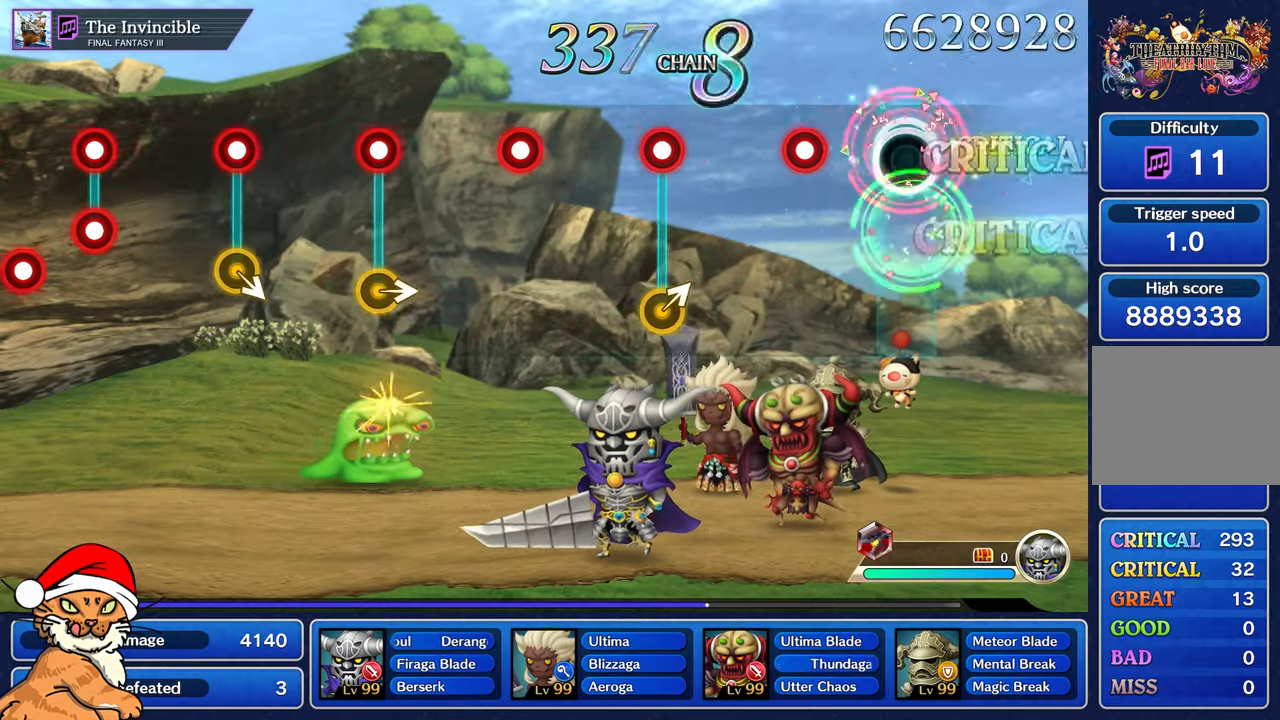
{"dt_ms": 500, "buttons": [], "left_stick": "center", "right_stick": "center", "events": [[300, "R1", "down"], [383, "R1", "up"]]}
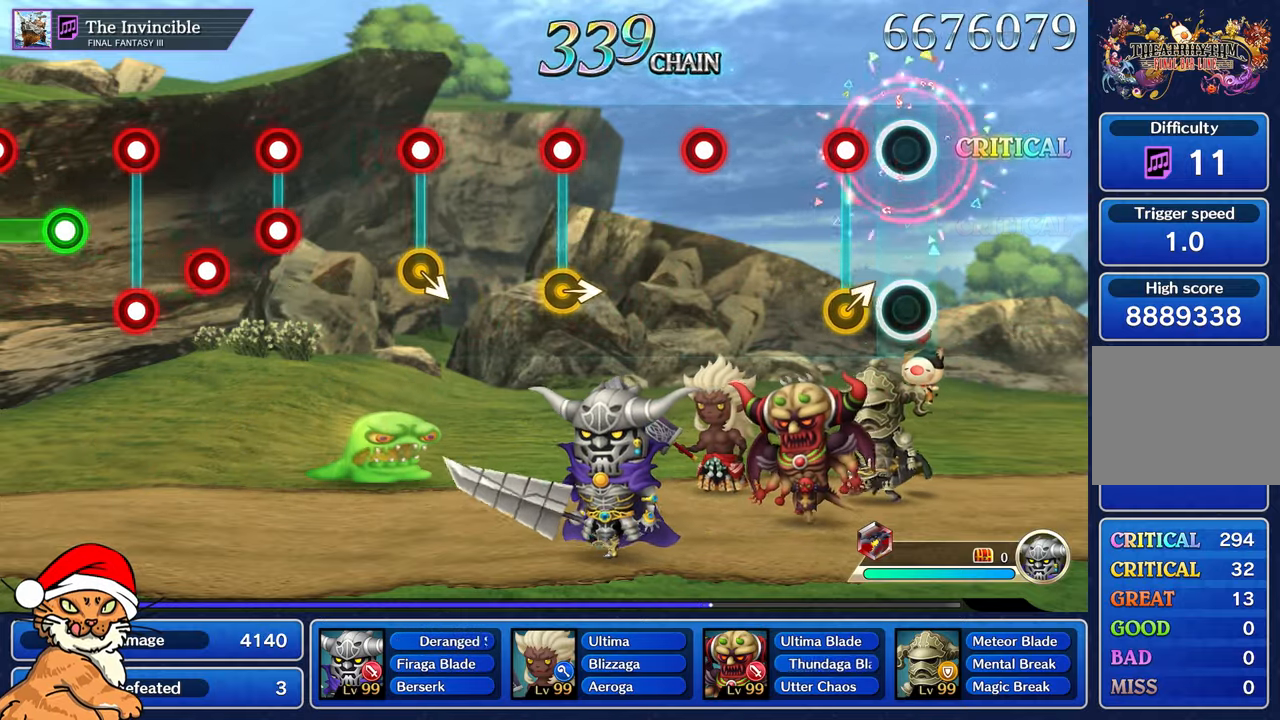
{"dt_ms": 500, "buttons": [], "left_stick": "center", "right_stick": "center"}
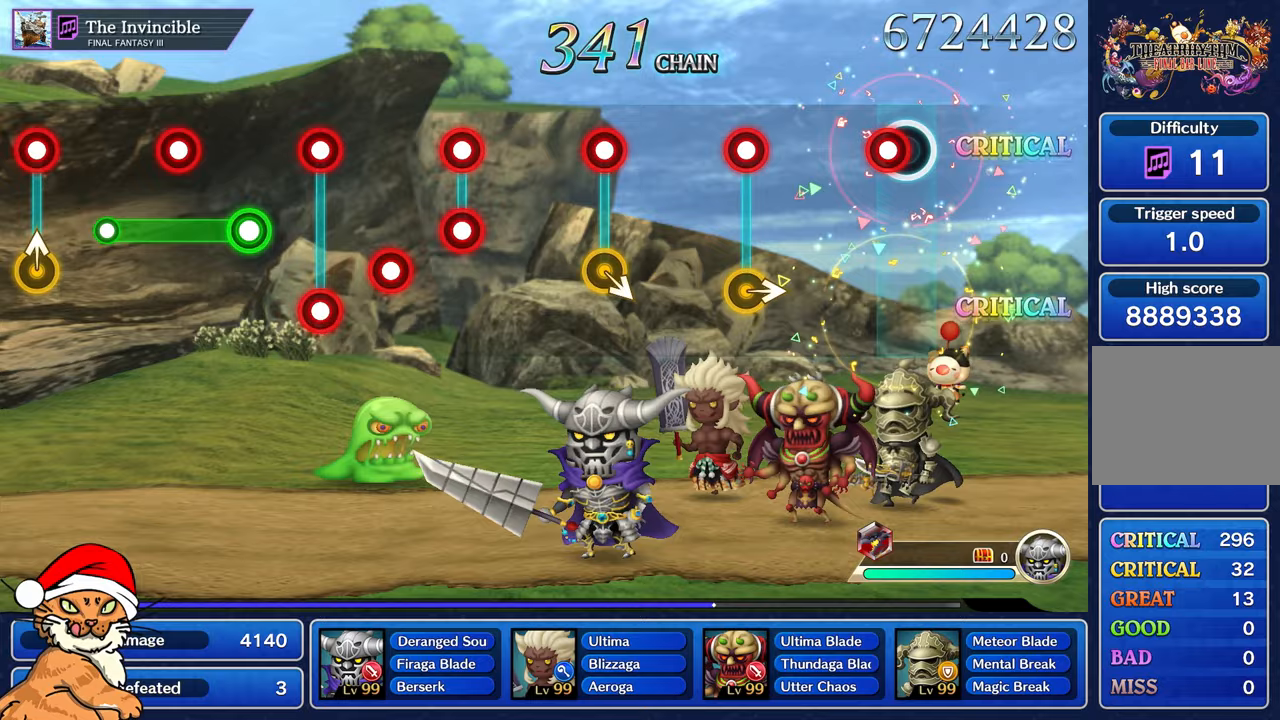
{"dt_ms": 1000, "buttons": [], "left_stick": "center", "right_stick": "center"}
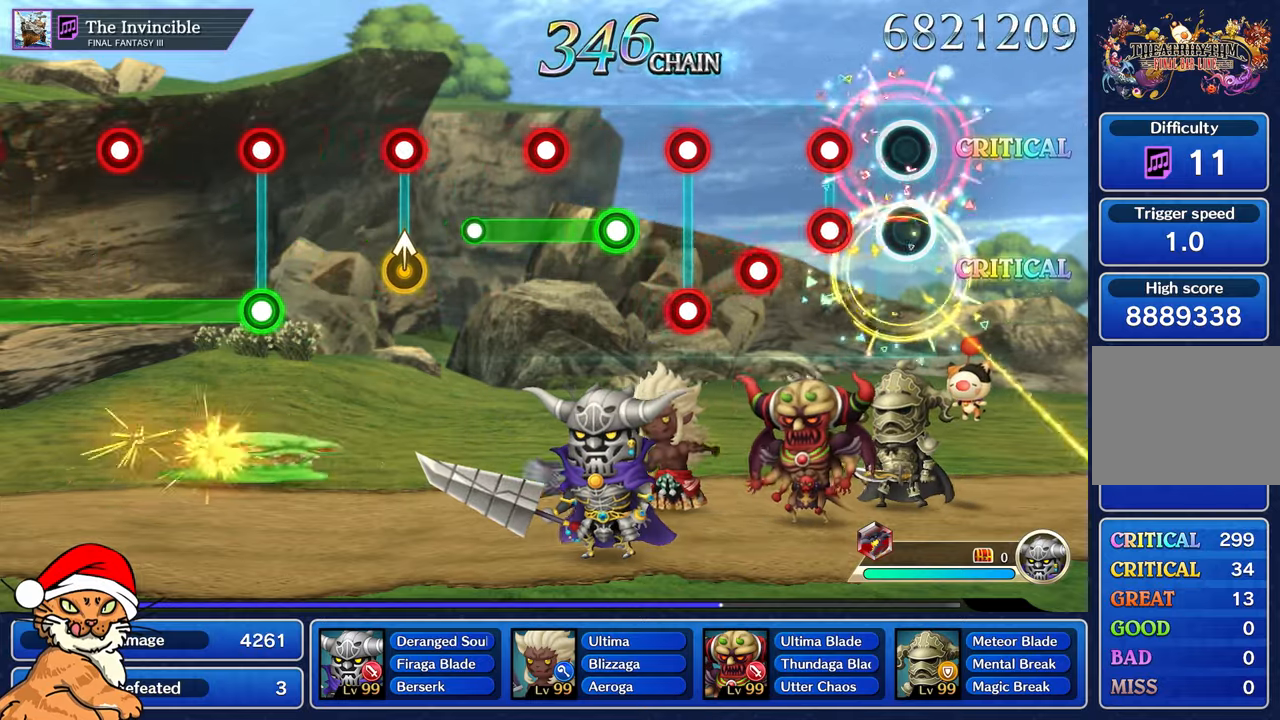
{"dt_ms": 500, "buttons": ["L1", "R1"], "left_stick": "center", "right_stick": "center", "events": [[217, "L1", "down"], [233, "R1", "down"], [333, "R1", "up"], [450, "R1", "down"]]}
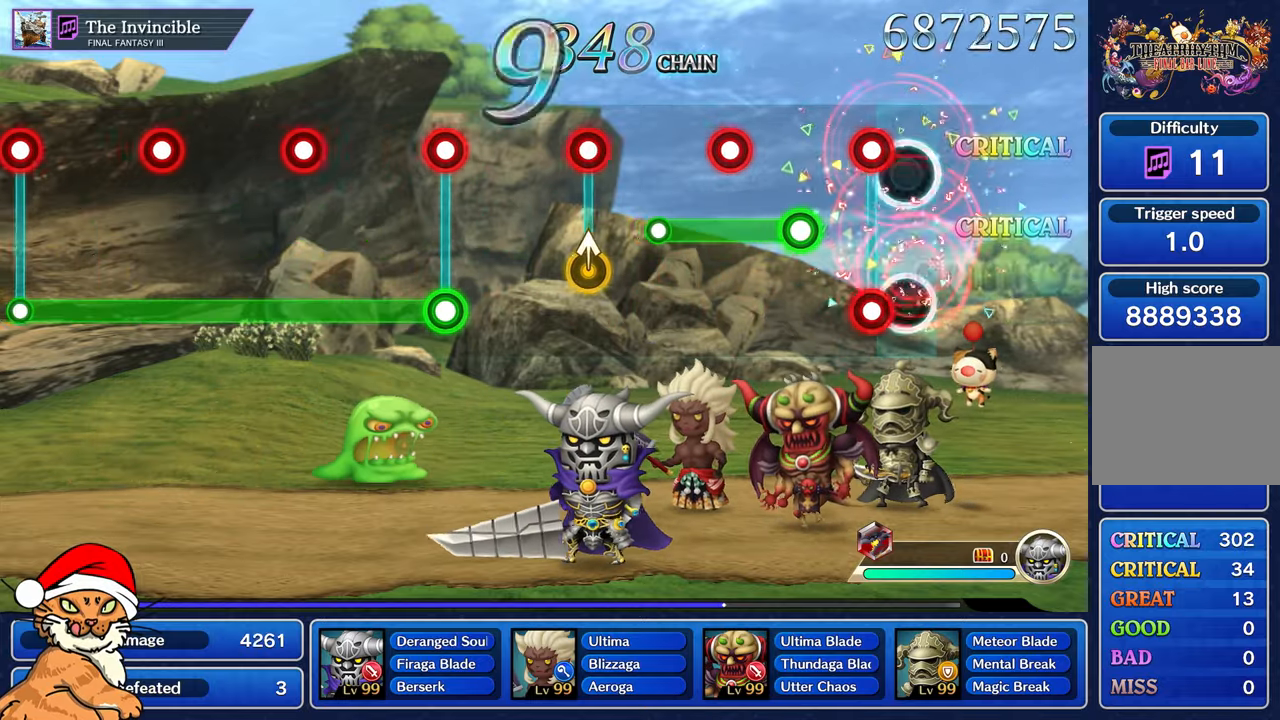
{"dt_ms": 500, "buttons": ["R1"], "left_stick": "center", "right_stick": "center", "events": [[17, "L1", "up"], [50, "R1", "up"], [167, "L1", "down"], [167, "R1", "down"], [250, "R1", "up"], [367, "R1", "down"], [383, "L1", "up"]]}
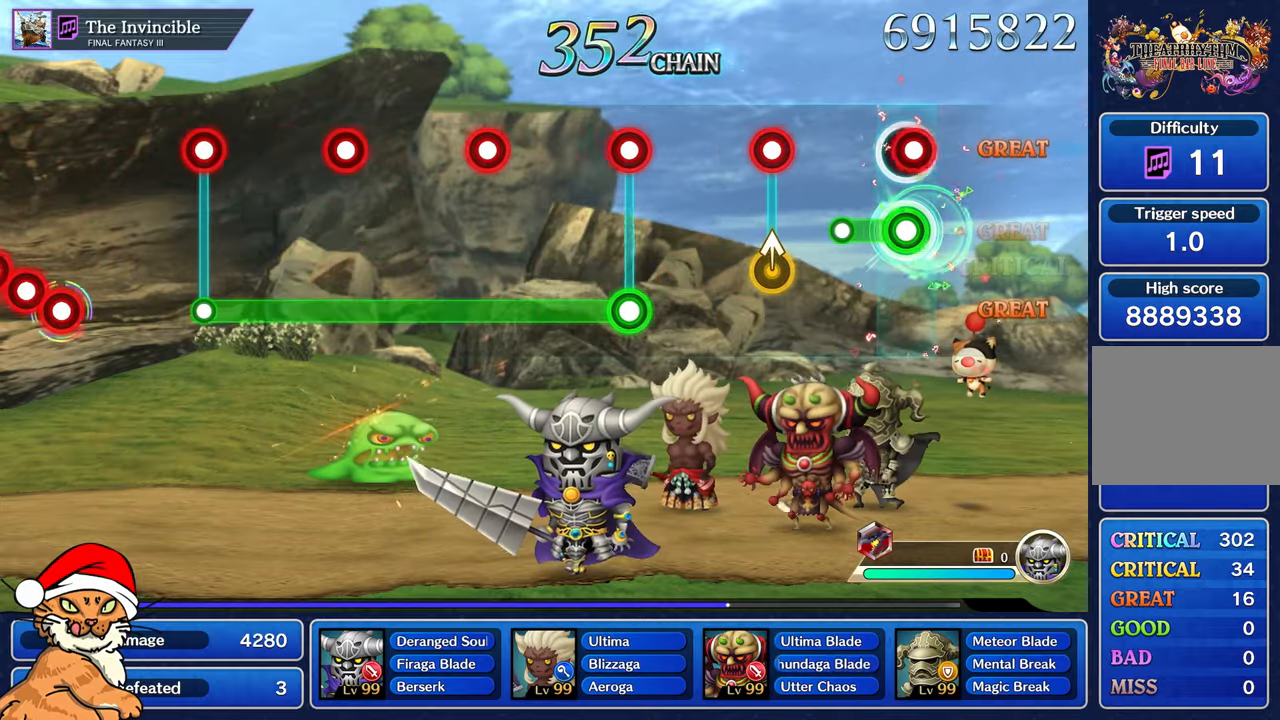
{"dt_ms": 500, "buttons": ["R1"], "left_stick": "up", "right_stick": "center", "events": [[67, "L1", "down"], [83, "R1", "up"], [167, "L1", "up"], [417, "R1", "down"], [433, "left_stick", "up"]]}
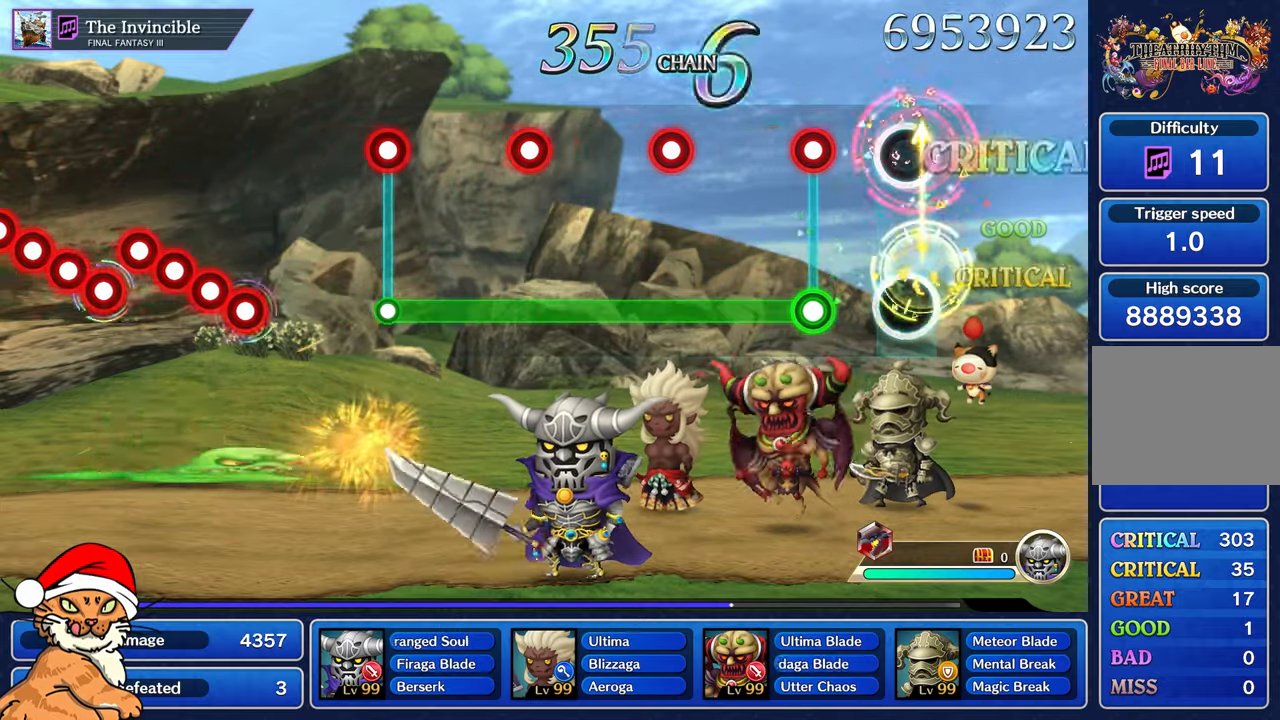
{"dt_ms": 500, "buttons": ["L1"], "left_stick": "center", "right_stick": "center", "events": [[33, "R1", "up"], [50, "left_stick", "center"], [300, "L1", "down"], [317, "R1", "down"], [417, "R1", "up"]]}
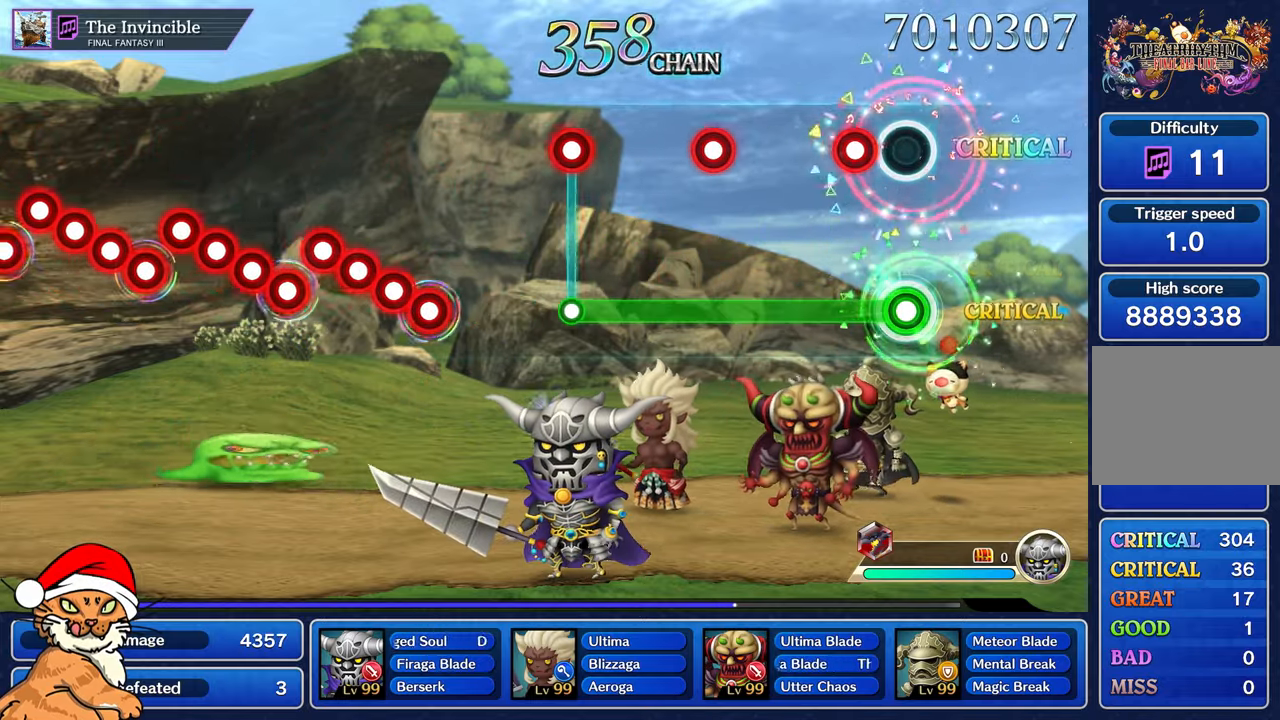
{"dt_ms": 500, "buttons": ["L1"], "left_stick": "center", "right_stick": "center", "events": [[183, "R1", "down"], [267, "R1", "up"]]}
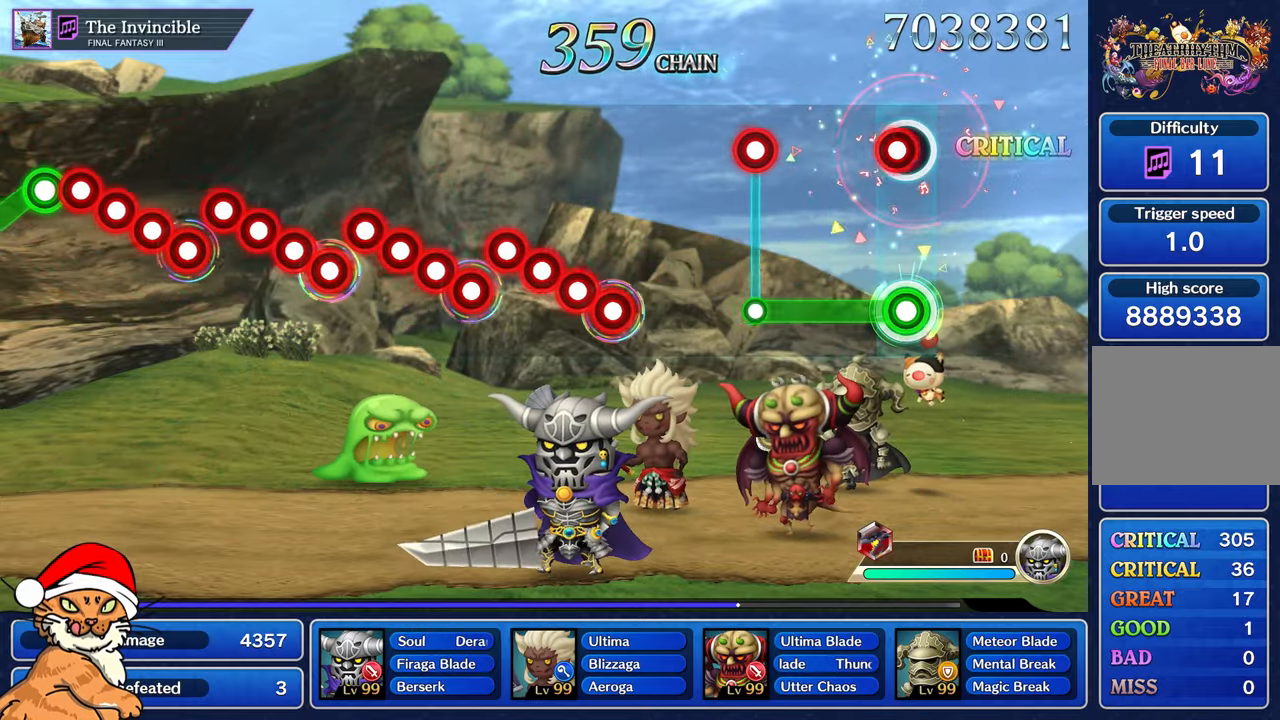
{"dt_ms": 500, "buttons": ["R1"], "left_stick": "center", "right_stick": "center", "events": [[67, "R1", "down"], [150, "R1", "up"], [450, "L1", "up"], [467, "R1", "down"]]}
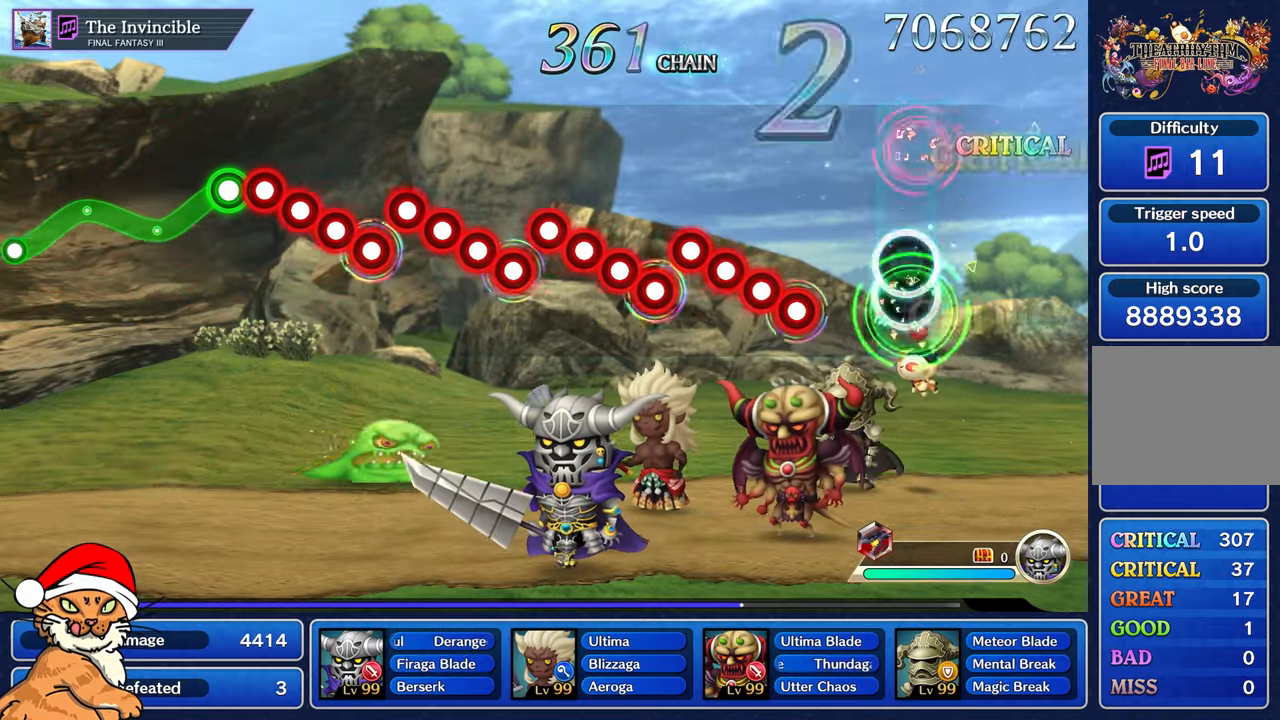
{"dt_ms": 500, "buttons": ["DPAD_DOWN"], "left_stick": "center", "right_stick": "center", "events": [[33, "R1", "up"], [350, "CROSS", "down"], [433, "DPAD_DOWN", "down"], [483, "CROSS", "up"]]}
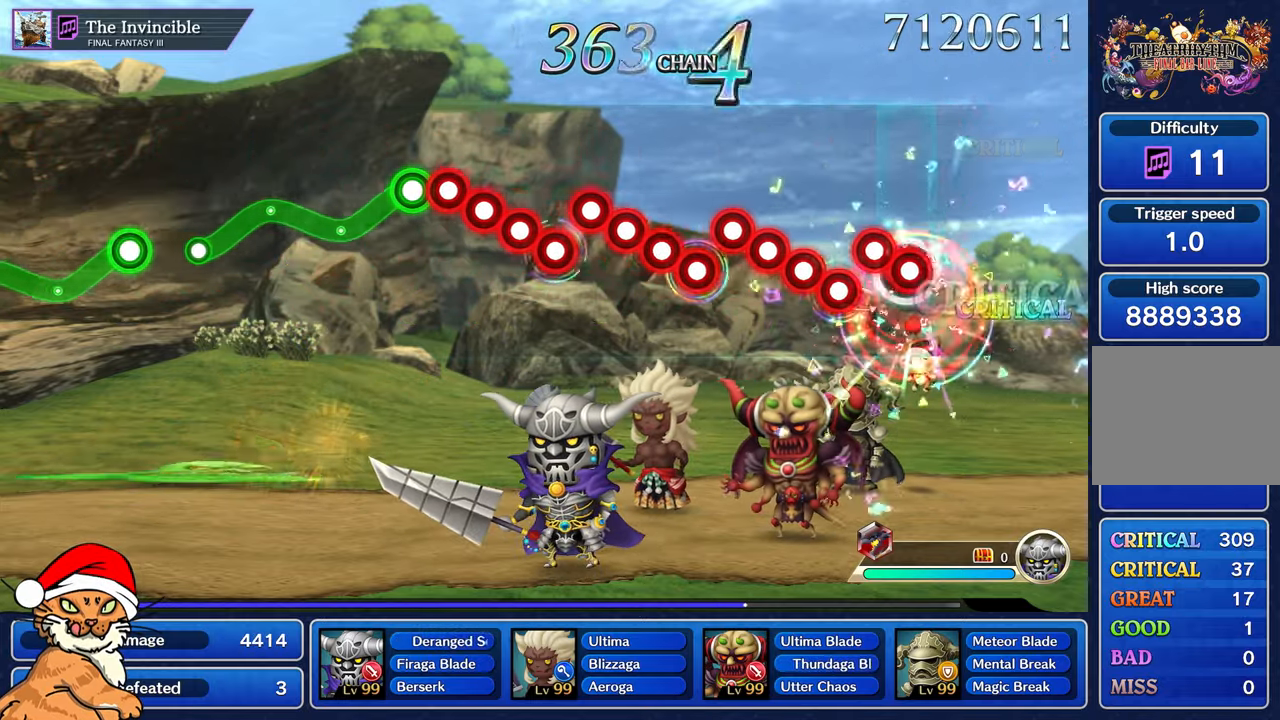
{"dt_ms": 500, "buttons": ["CROSS"], "left_stick": "center", "right_stick": "center", "events": [[67, "CROSS", "down"], [67, "DPAD_DOWN", "up"], [133, "DPAD_DOWN", "down"], [150, "CROSS", "up"], [233, "CROSS", "down"], [250, "DPAD_DOWN", "up"], [350, "CROSS", "up"], [350, "DPAD_DOWN", "down"], [450, "CROSS", "down"], [483, "DPAD_DOWN", "up"]]}
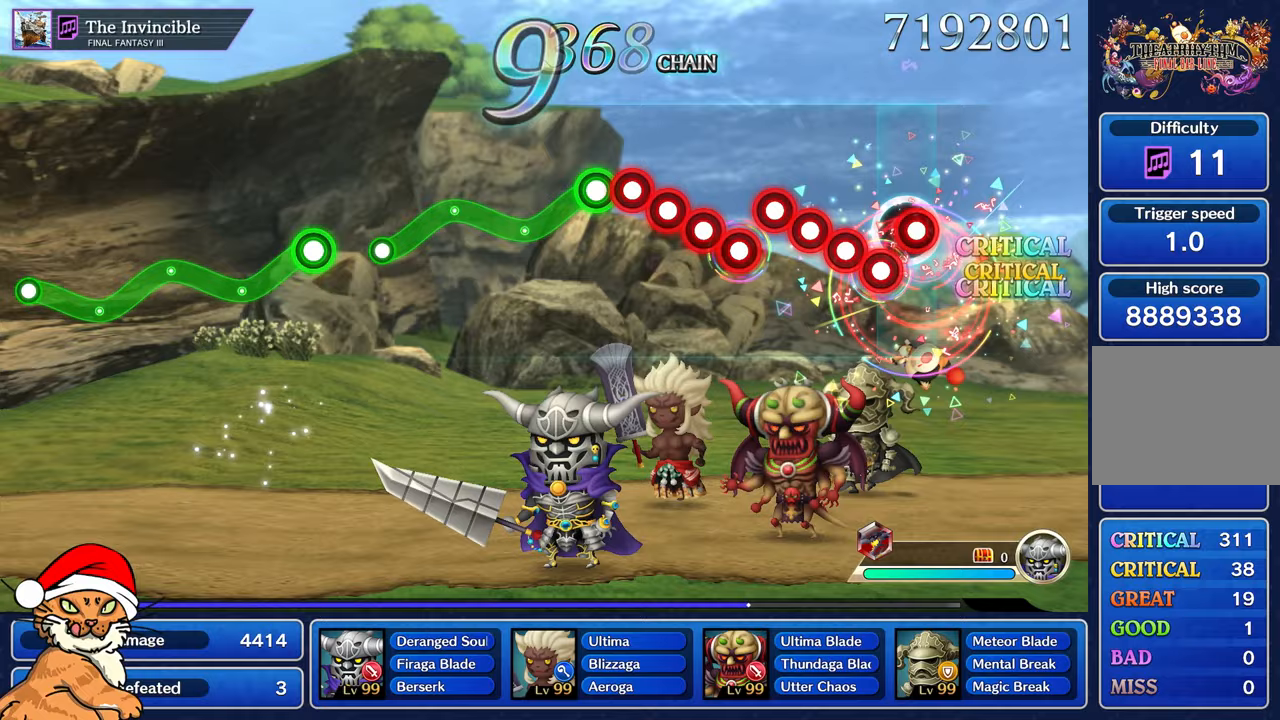
{"dt_ms": 500, "buttons": ["DPAD_DOWN"], "left_stick": "center", "right_stick": "center", "events": [[33, "CROSS", "up"], [67, "DPAD_DOWN", "down"], [133, "CROSS", "down"], [183, "DPAD_DOWN", "up"], [217, "CROSS", "up"], [267, "DPAD_DOWN", "down"], [333, "CROSS", "down"], [367, "DPAD_DOWN", "up"], [417, "CROSS", "up"], [450, "DPAD_DOWN", "down"]]}
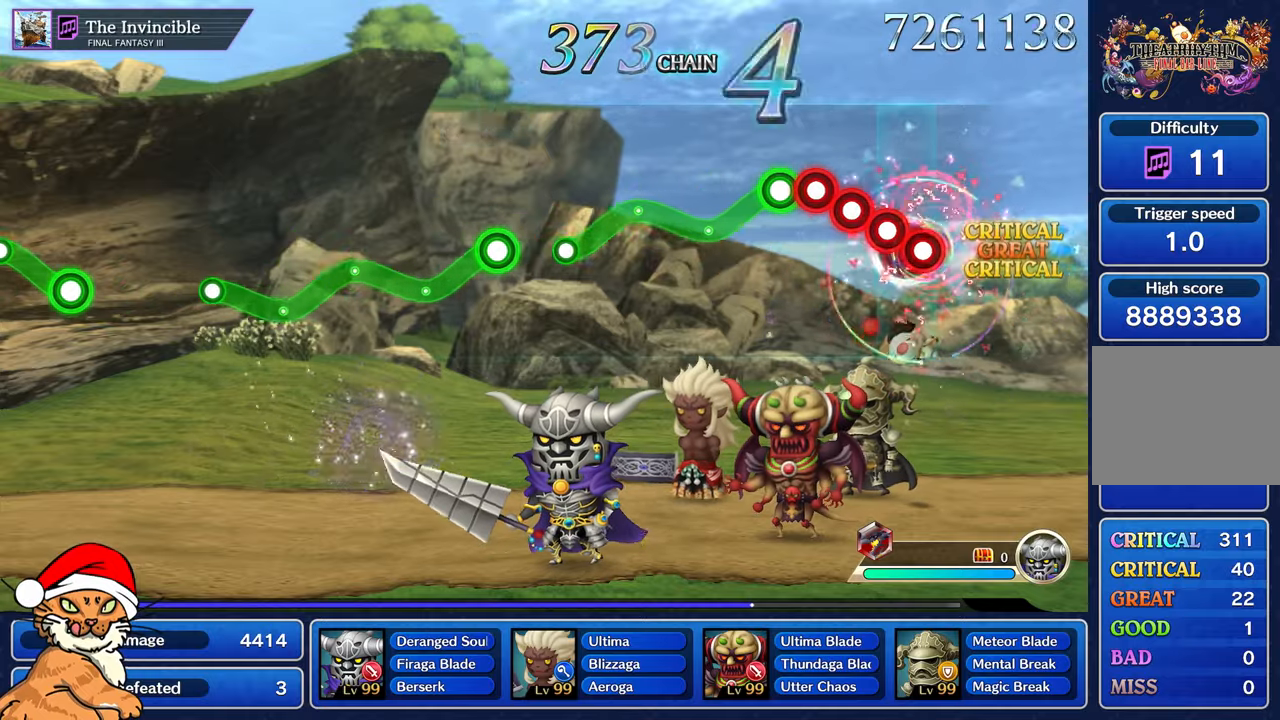
{"dt_ms": 500, "buttons": ["R1"], "left_stick": "center", "right_stick": "center", "events": [[17, "CROSS", "down"], [67, "DPAD_DOWN", "up"], [100, "CROSS", "up"], [150, "DPAD_DOWN", "down"], [183, "CROSS", "down"], [267, "DPAD_DOWN", "up"], [283, "CROSS", "up"], [300, "DPAD_DOWN", "down"], [383, "R1", "down"], [433, "DPAD_DOWN", "up"]]}
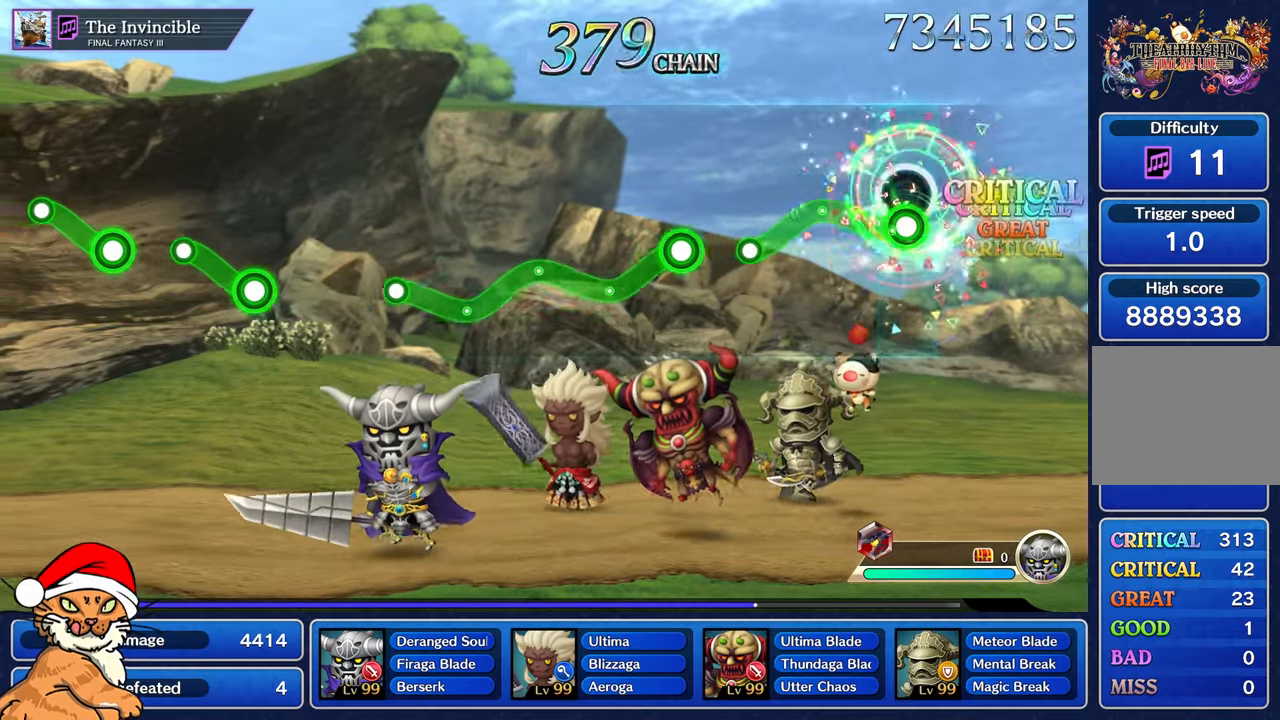
{"dt_ms": 500, "buttons": [], "left_stick": "center", "right_stick": "center"}
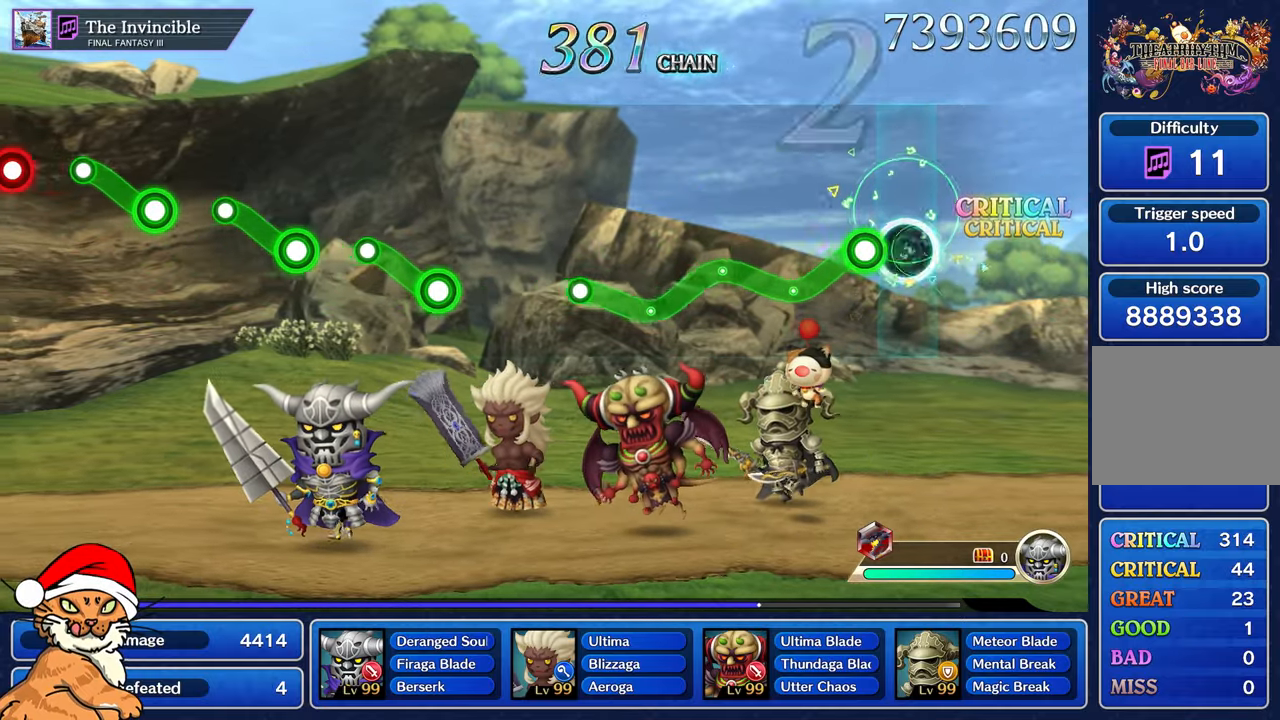
{"dt_ms": 1000, "buttons": [], "left_stick": "center", "right_stick": "center"}
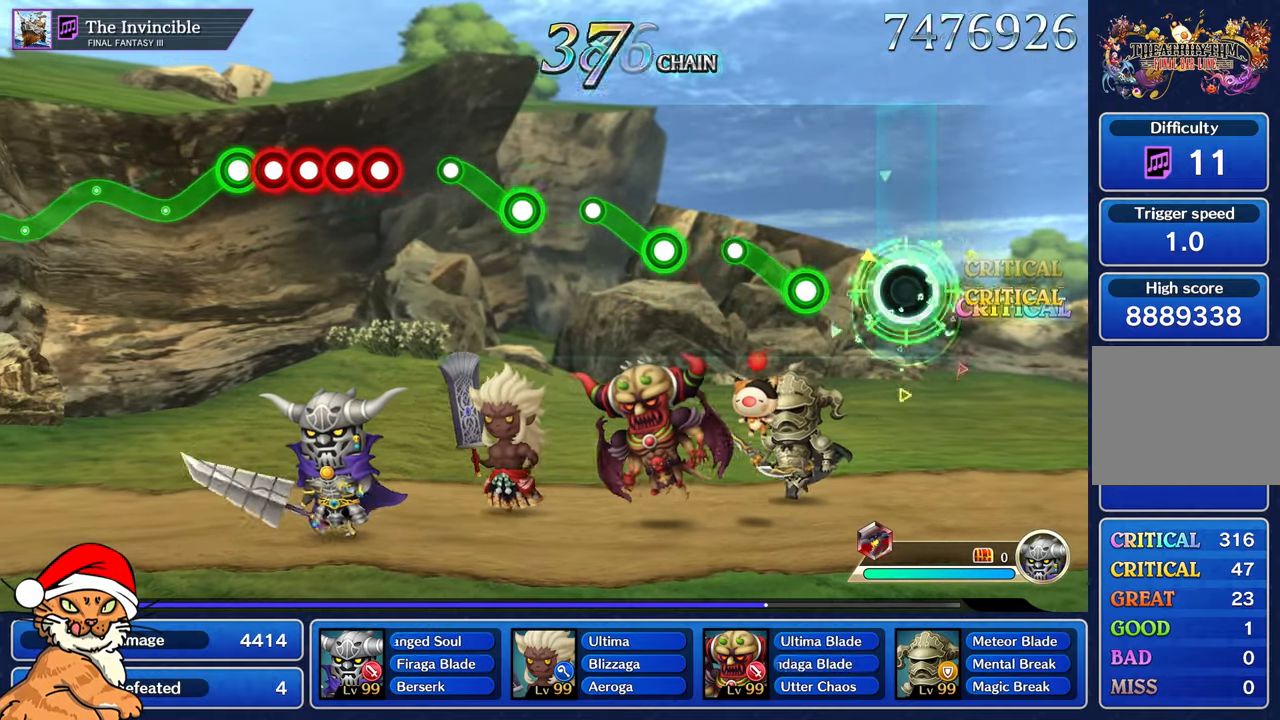
{"dt_ms": 500, "buttons": ["R1"], "left_stick": "up", "right_stick": "center", "events": [[233, "left_stick", "up"], [267, "R1", "down"]]}
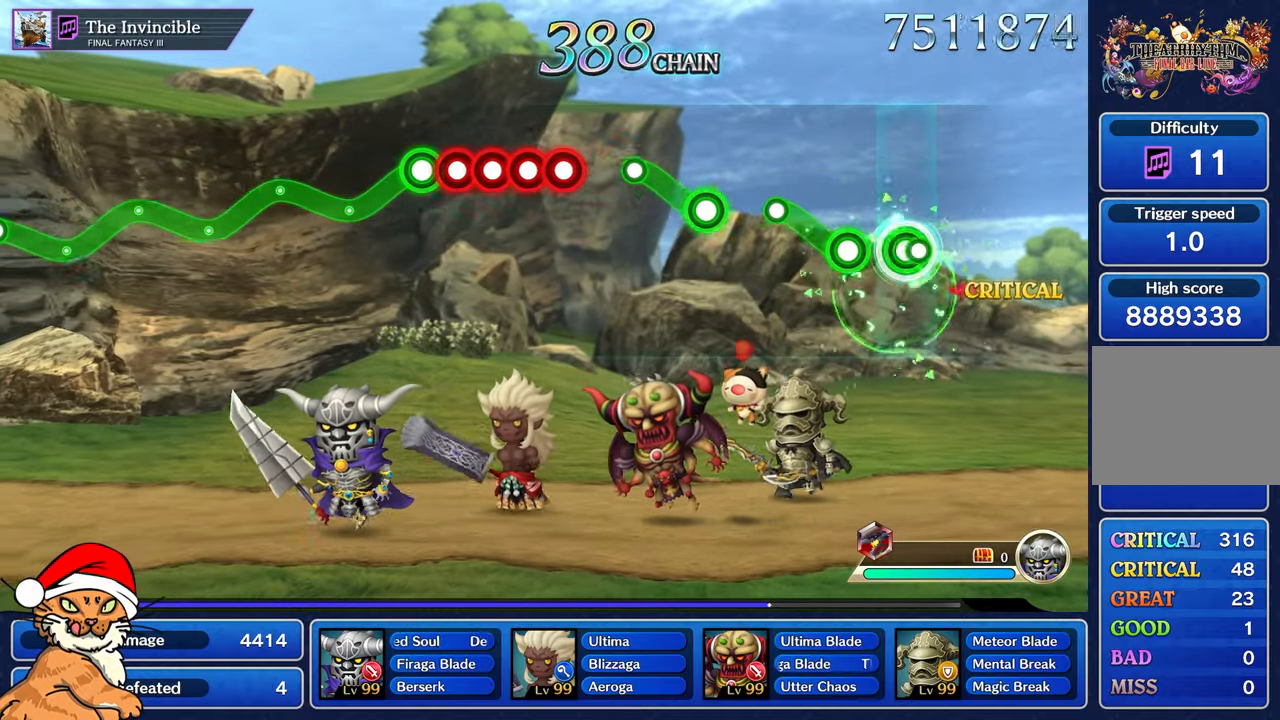
{"dt_ms": 500, "buttons": [], "left_stick": "center", "right_stick": "center", "events": [[33, "R1", "up"], [33, "left_stick", "center"], [183, "left_stick", "up"], [200, "R1", "down"], [400, "R1", "up"], [400, "left_stick", "center"]]}
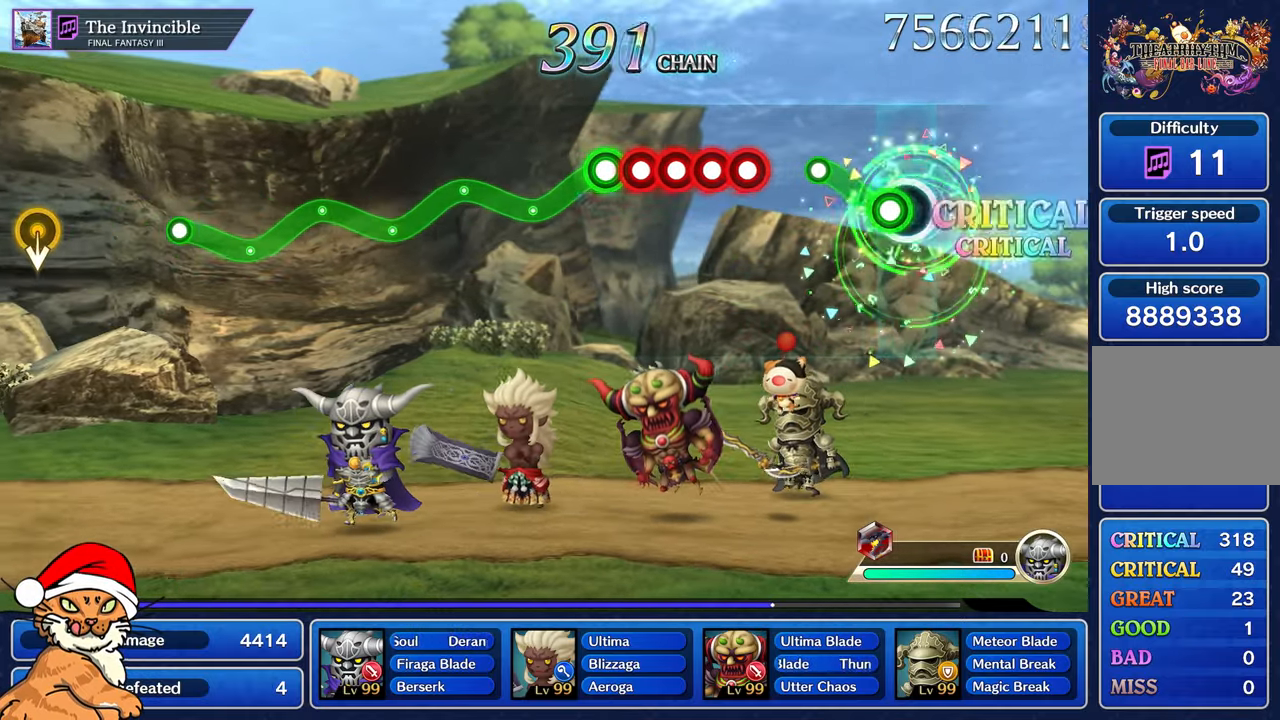
{"dt_ms": 500, "buttons": ["R1"], "left_stick": "center", "right_stick": "center", "events": [[83, "R1", "down"], [83, "left_stick", "up-left"], [300, "R1", "up"], [350, "left_stick", "center"], [483, "R1", "down"]]}